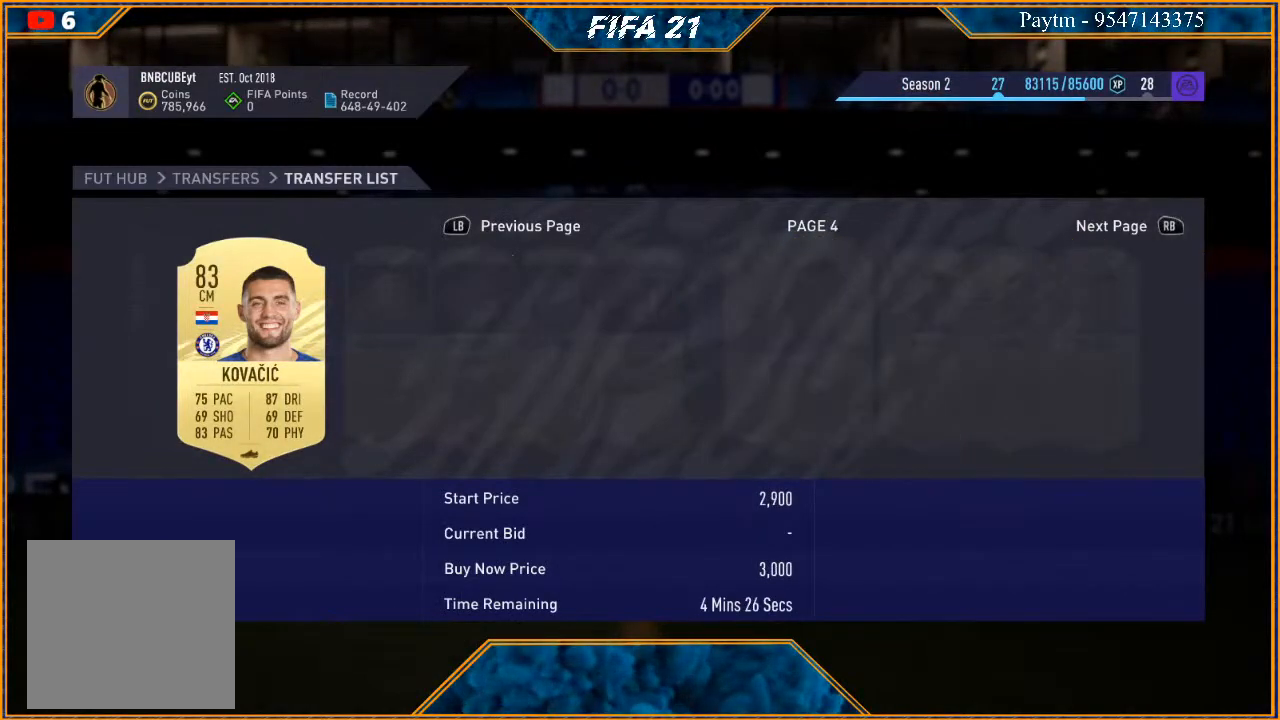
Gameplay with a controller (Xbox layout); each line is a JSON object with the inputs held at the frame after it. "events" lists button and stick changes between this image and that frame as [ms after this image, input, new state], when the widget could be followed in between. Not read: L3.
{"buttons": [], "left_stick": "right", "right_stick": "center", "events": []}
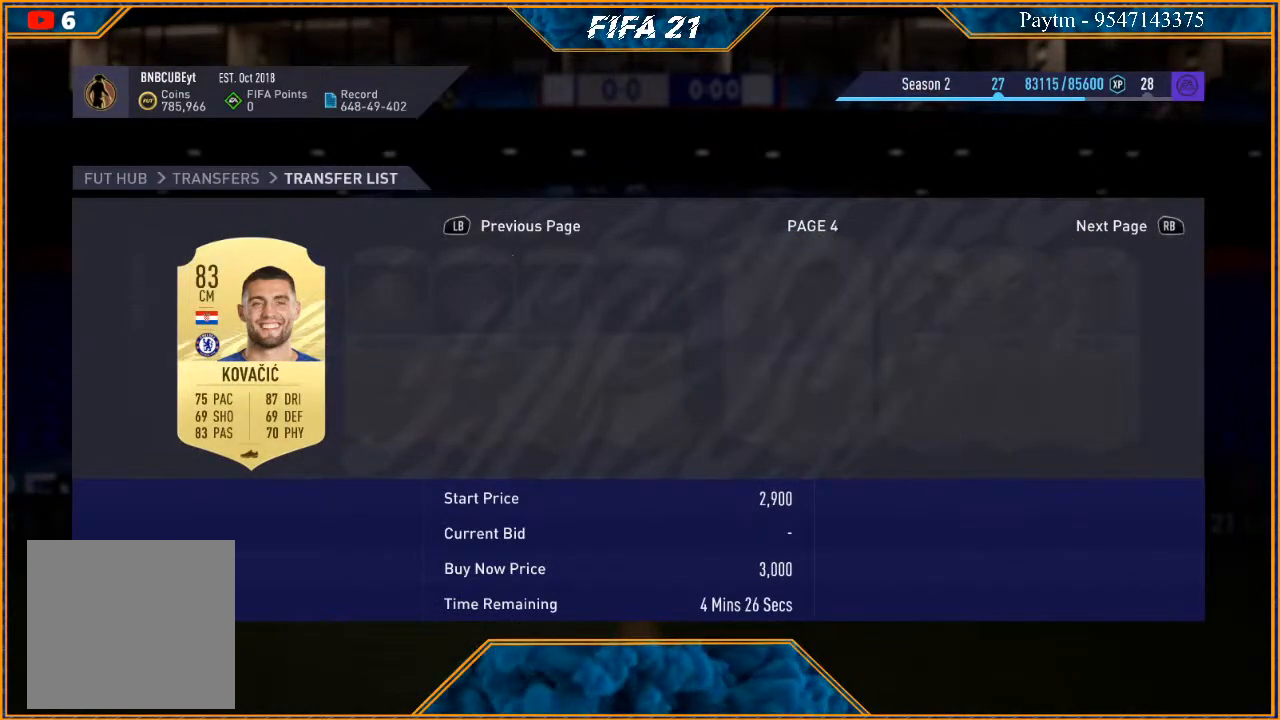
{"buttons": [], "left_stick": "right", "right_stick": "center", "events": [[133, "left_stick", "center"], [433, "left_stick", "right"]]}
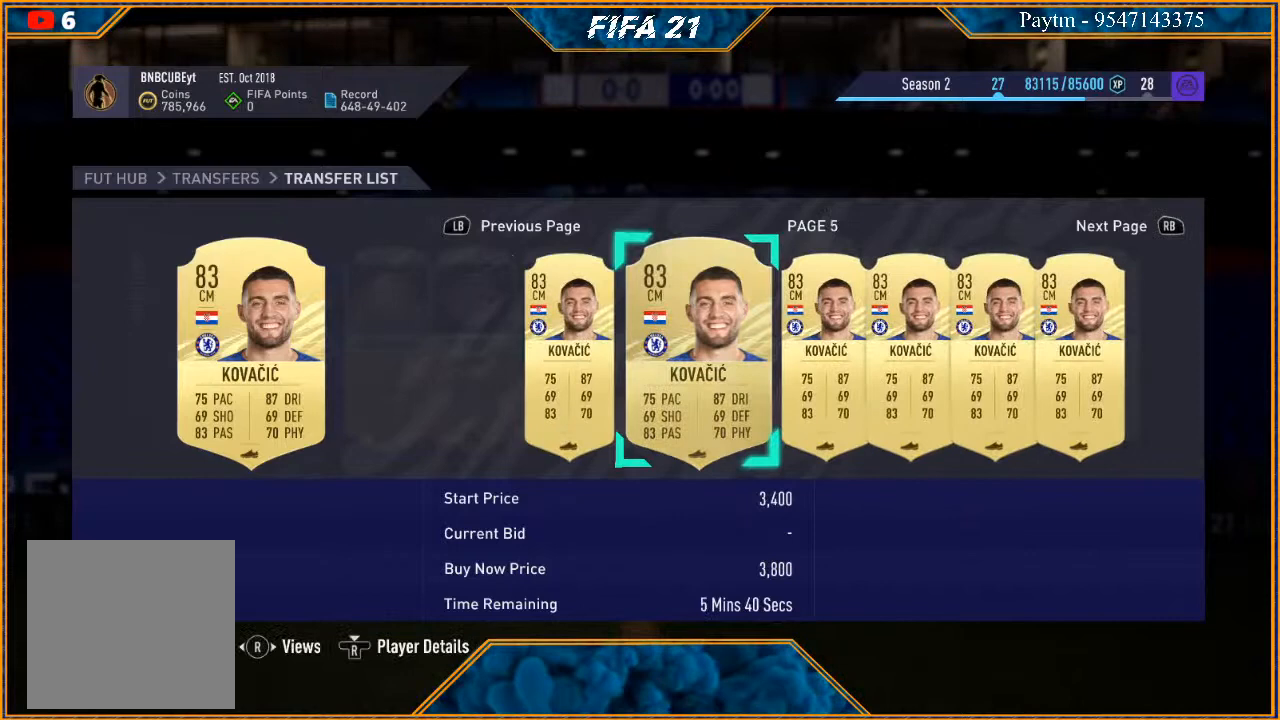
{"buttons": [], "left_stick": "right", "right_stick": "center", "events": []}
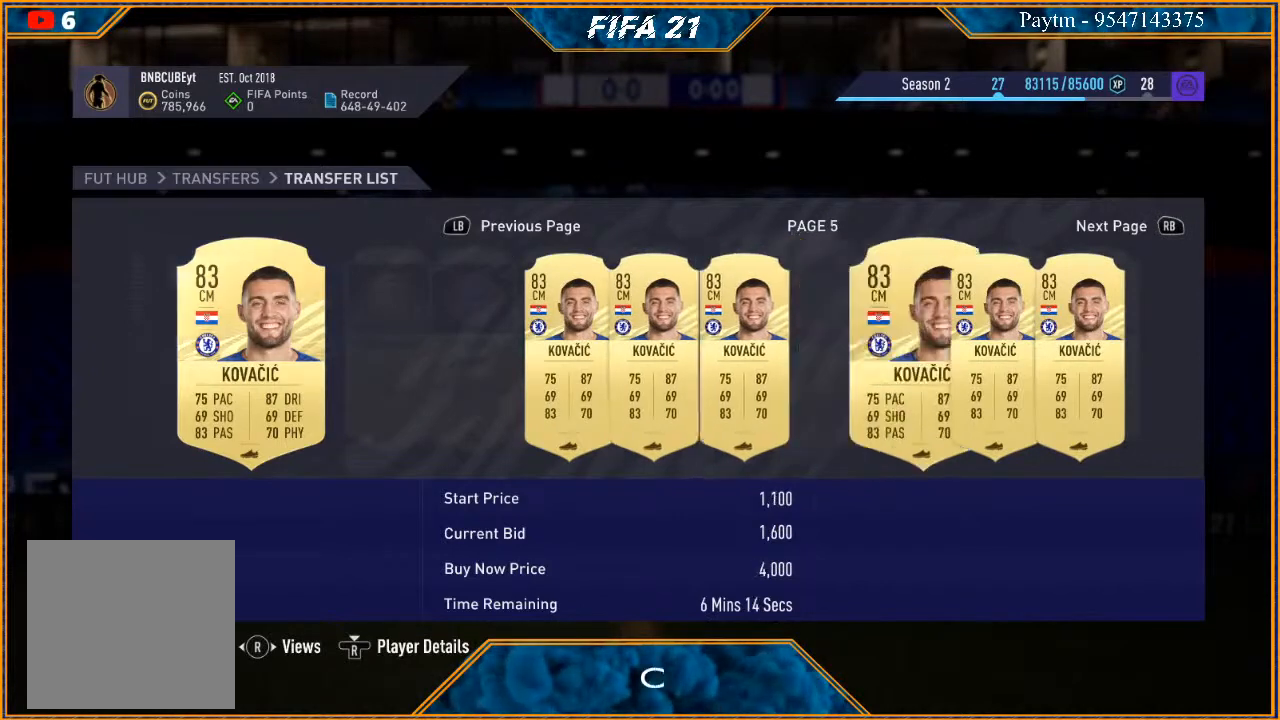
{"buttons": [], "left_stick": "right", "right_stick": "center", "events": []}
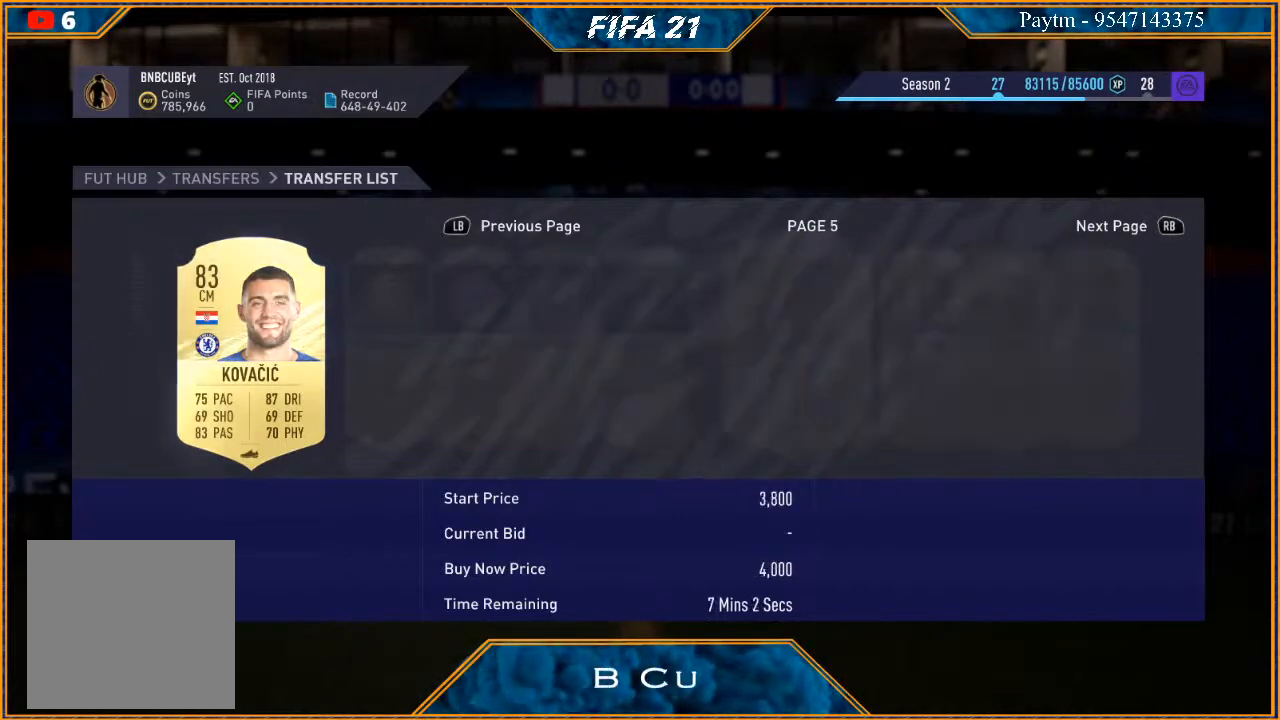
{"buttons": [], "left_stick": "right", "right_stick": "center", "events": []}
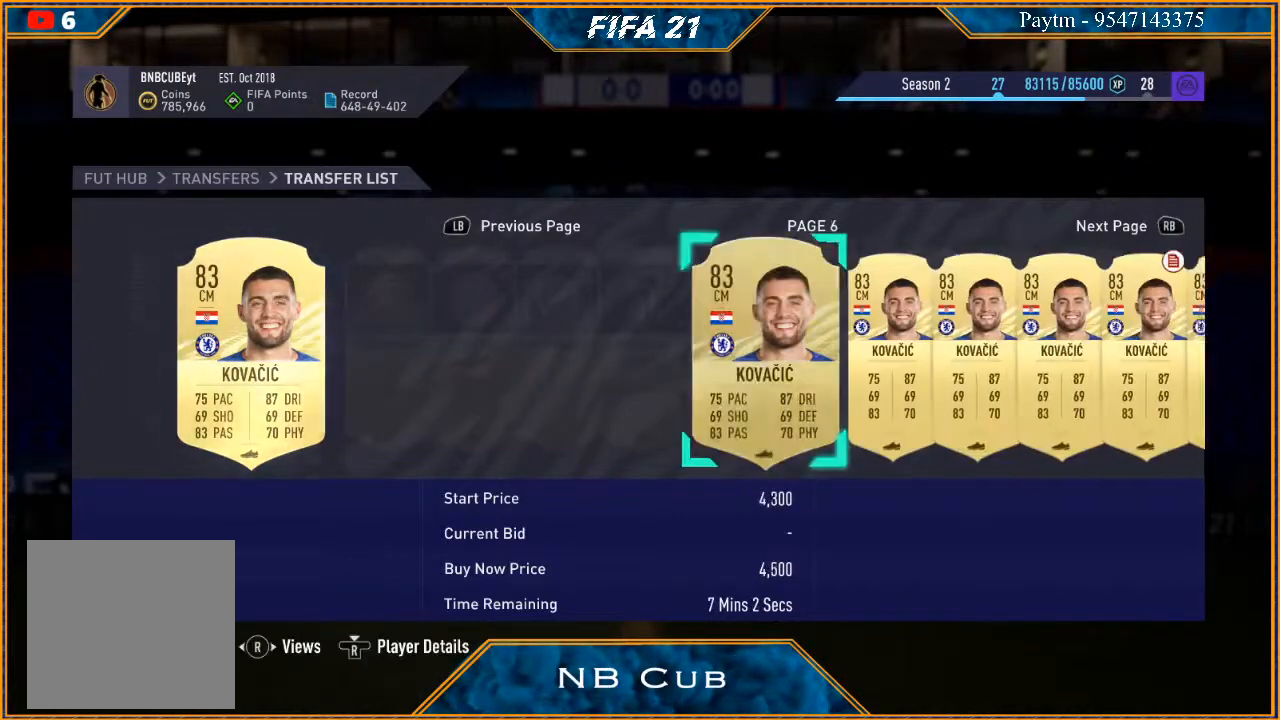
{"buttons": [], "left_stick": "center", "right_stick": "center", "events": [[67, "left_stick", "center"]]}
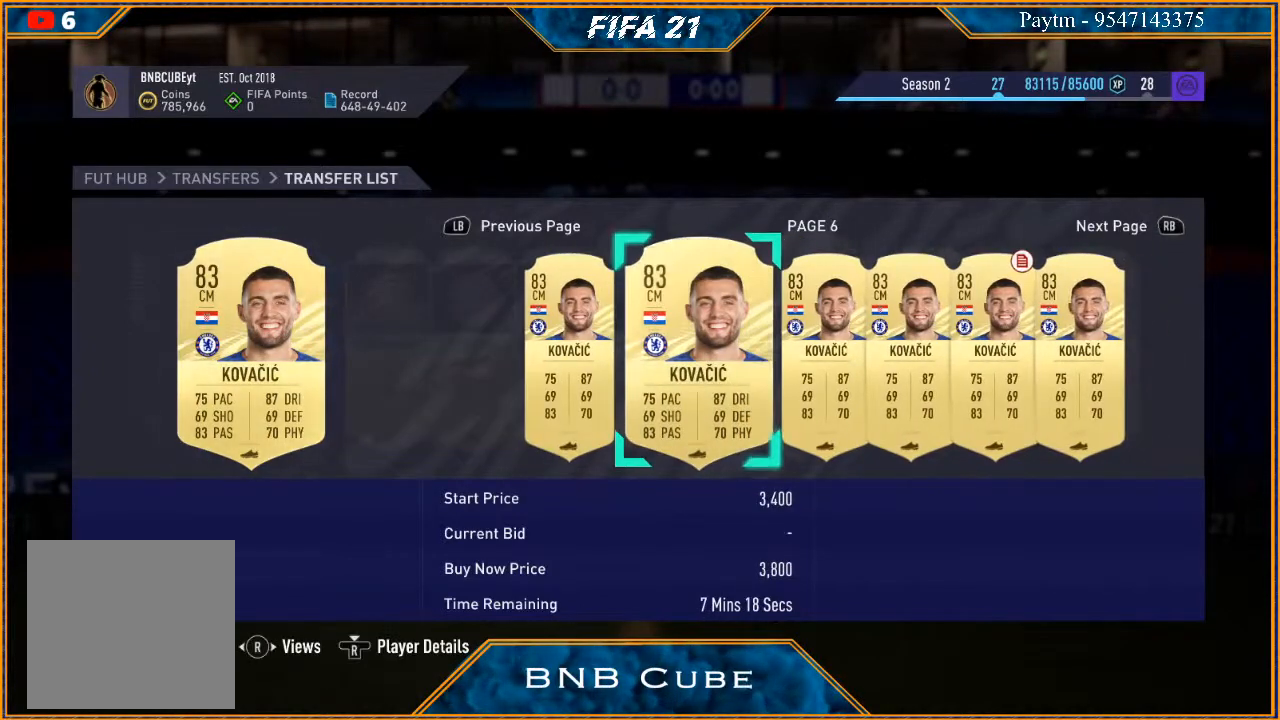
{"buttons": [], "left_stick": "left", "right_stick": "center", "events": [[433, "left_stick", "left"]]}
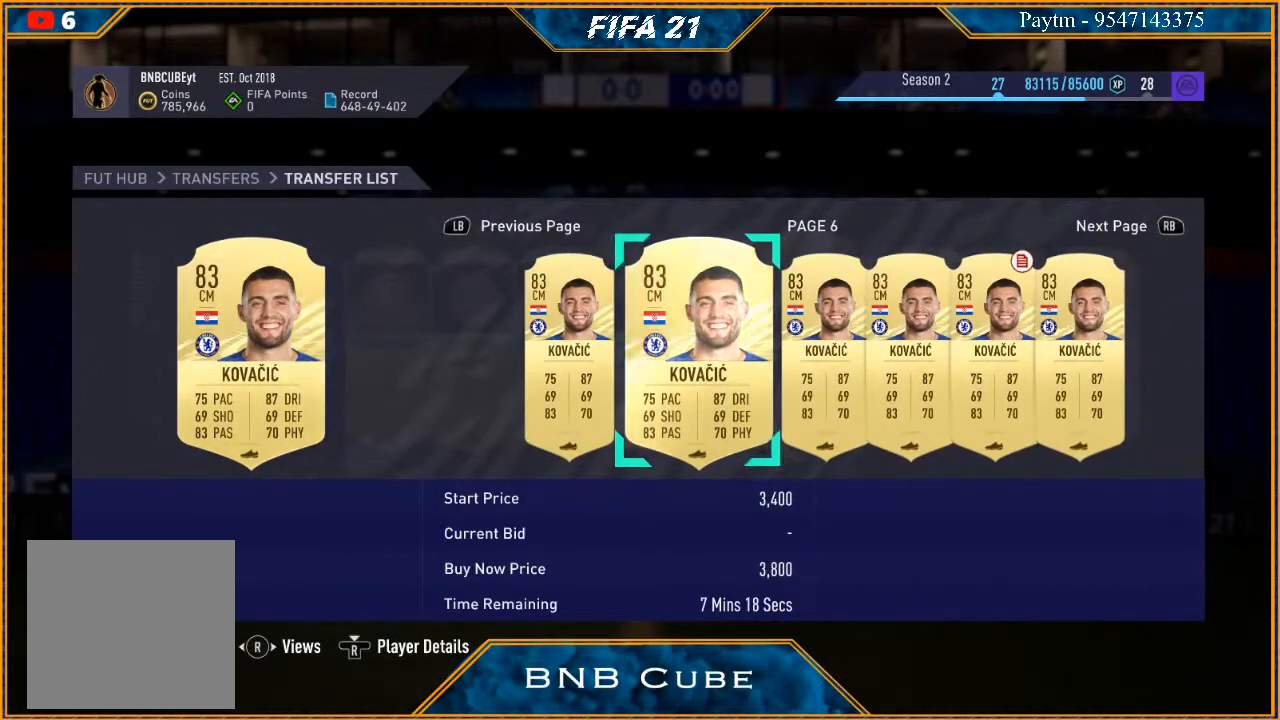
{"buttons": [], "left_stick": "right", "right_stick": "center", "events": [[200, "left_stick", "center"], [400, "left_stick", "right"]]}
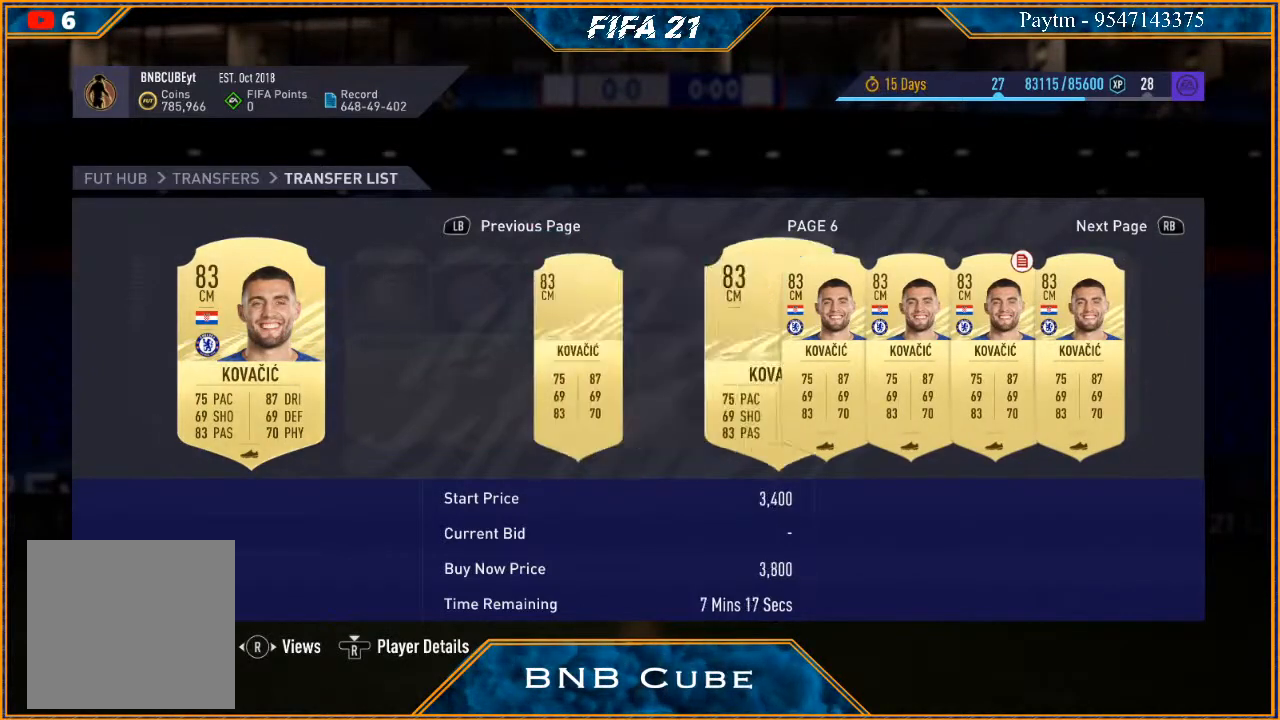
{"buttons": [], "left_stick": "right", "right_stick": "center", "events": [[33, "left_stick", "center"], [100, "left_stick", "right"], [233, "left_stick", "center"], [300, "left_stick", "right"], [433, "left_stick", "center"], [500, "left_stick", "right"]]}
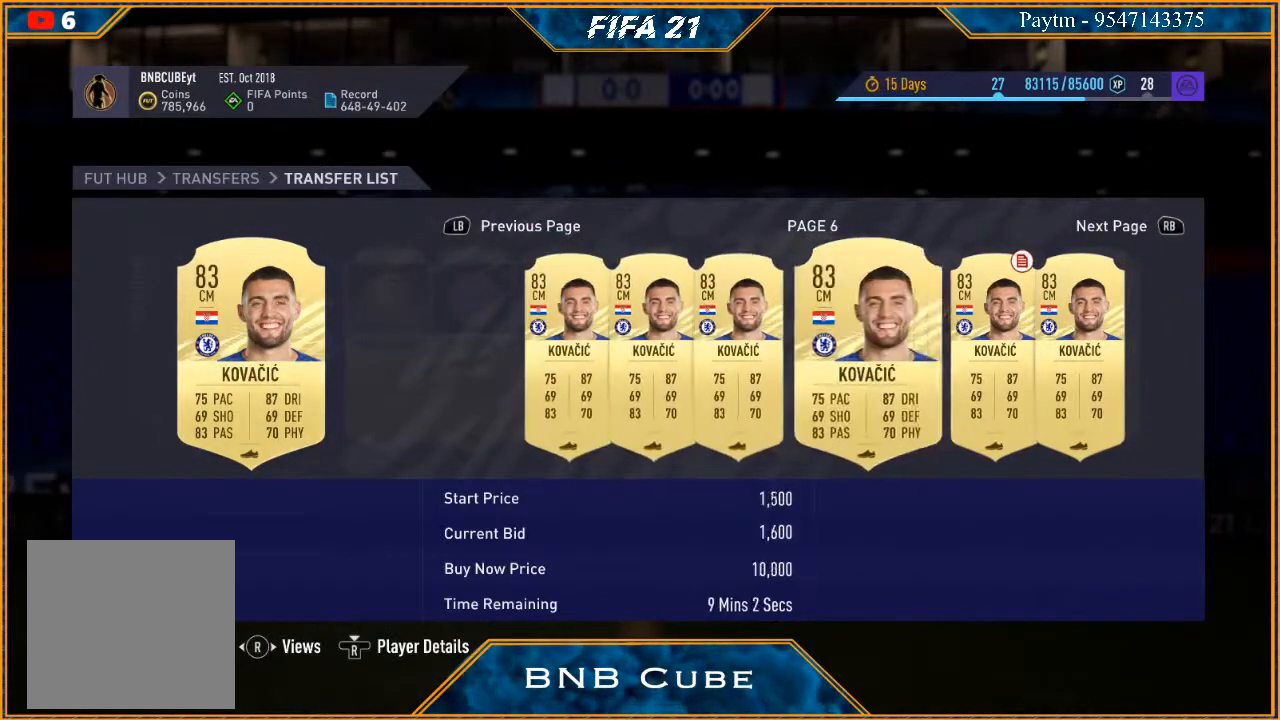
{"buttons": [], "left_stick": "center", "right_stick": "center", "events": [[500, "left_stick", "center"]]}
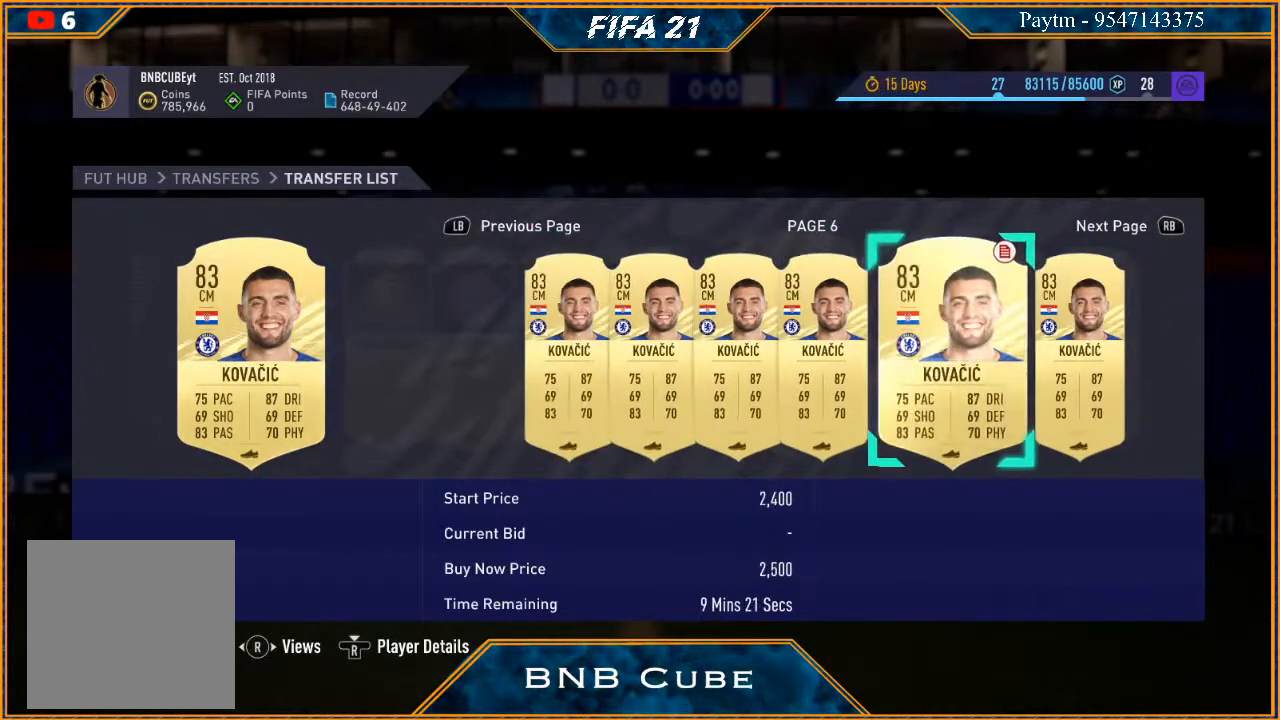
{"buttons": [], "left_stick": "center", "right_stick": "center", "events": []}
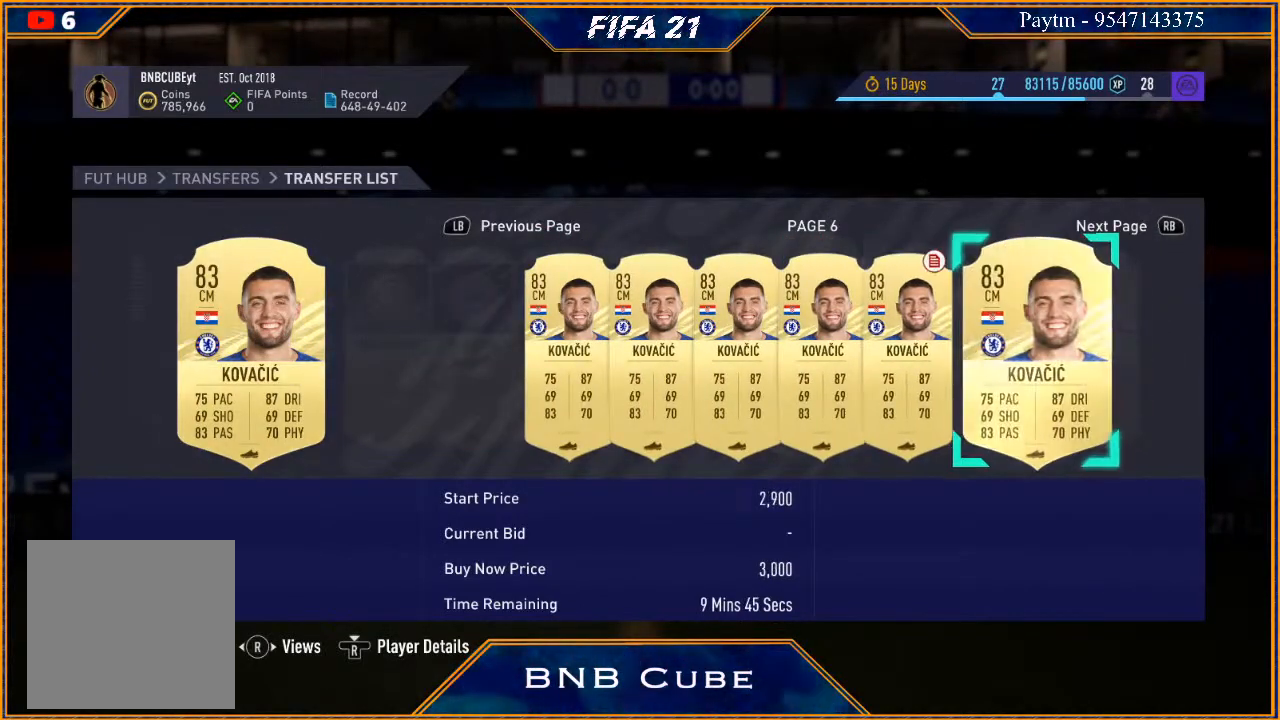
{"buttons": [], "left_stick": "center", "right_stick": "center", "events": []}
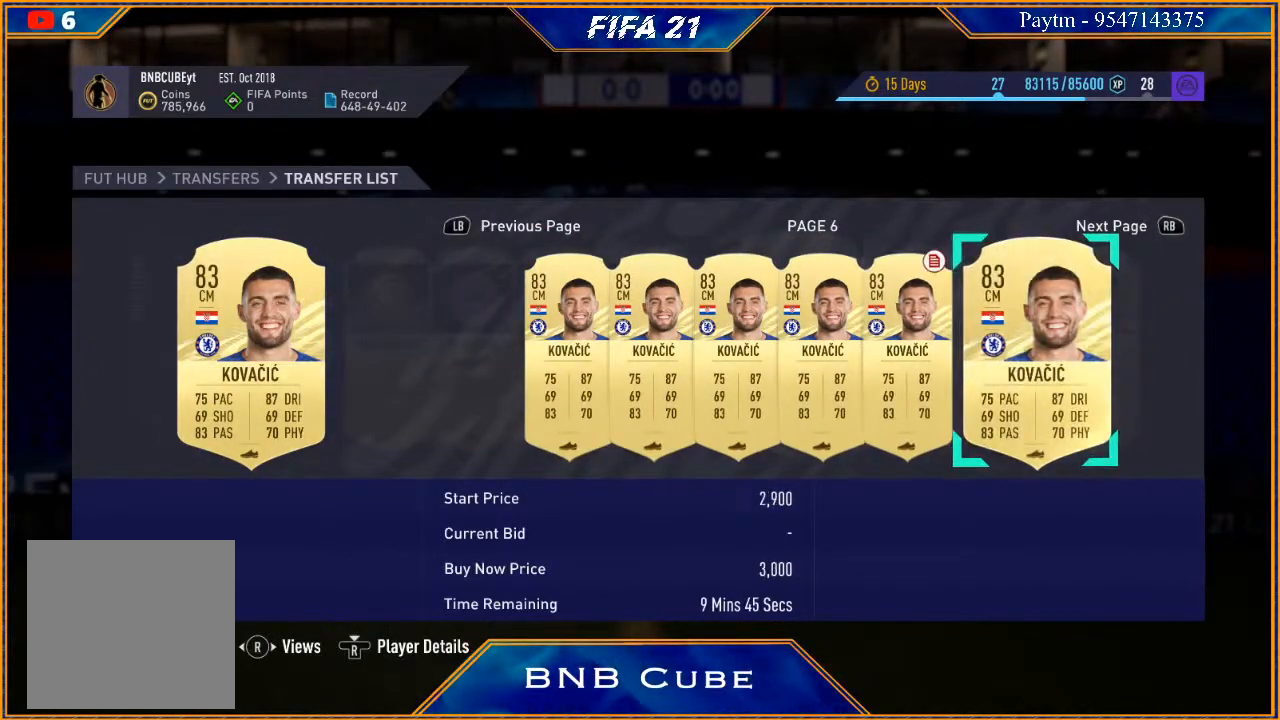
{"buttons": [], "left_stick": "center", "right_stick": "center", "events": []}
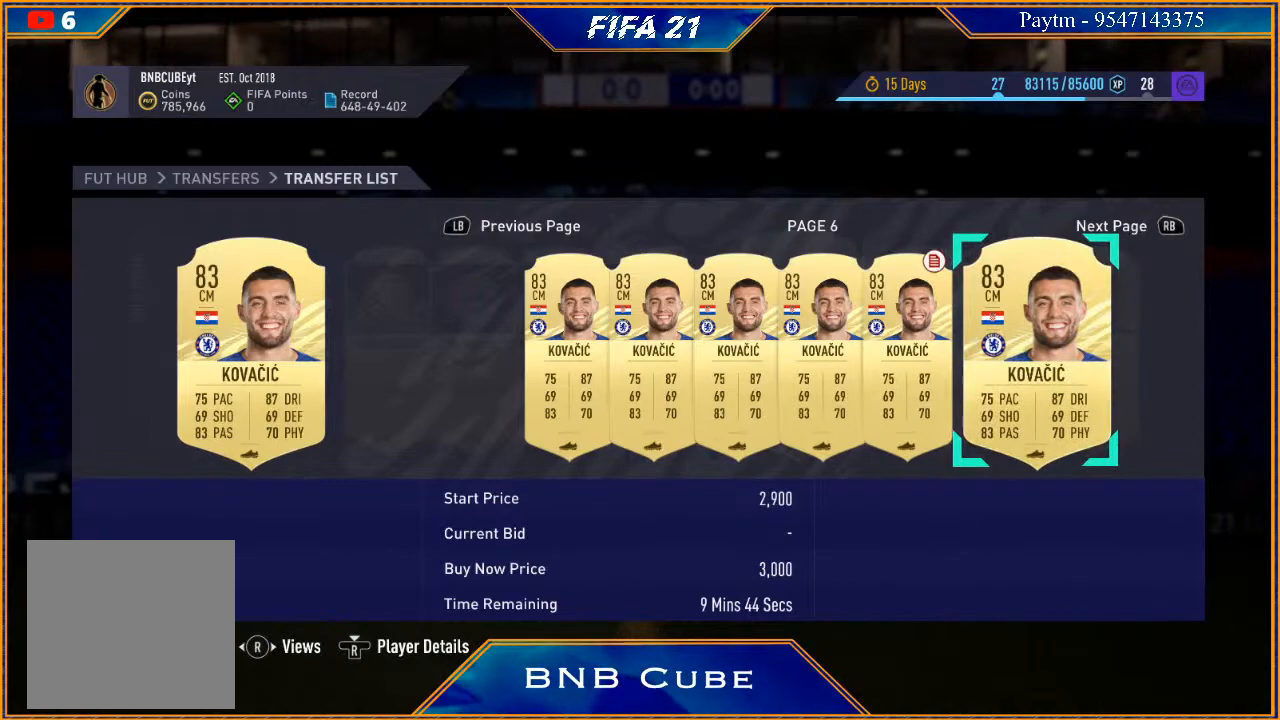
{"buttons": [], "left_stick": "right", "right_stick": "center", "events": [[400, "left_stick", "right"]]}
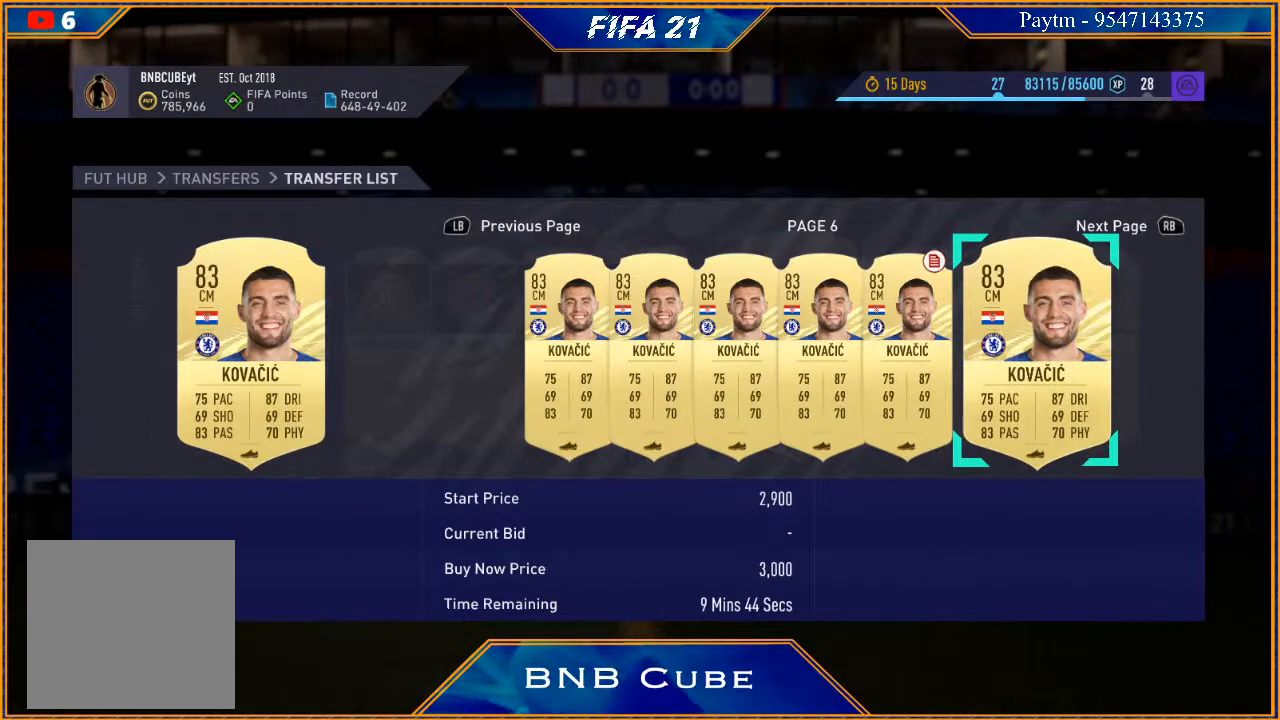
{"buttons": [], "left_stick": "right", "right_stick": "center", "events": []}
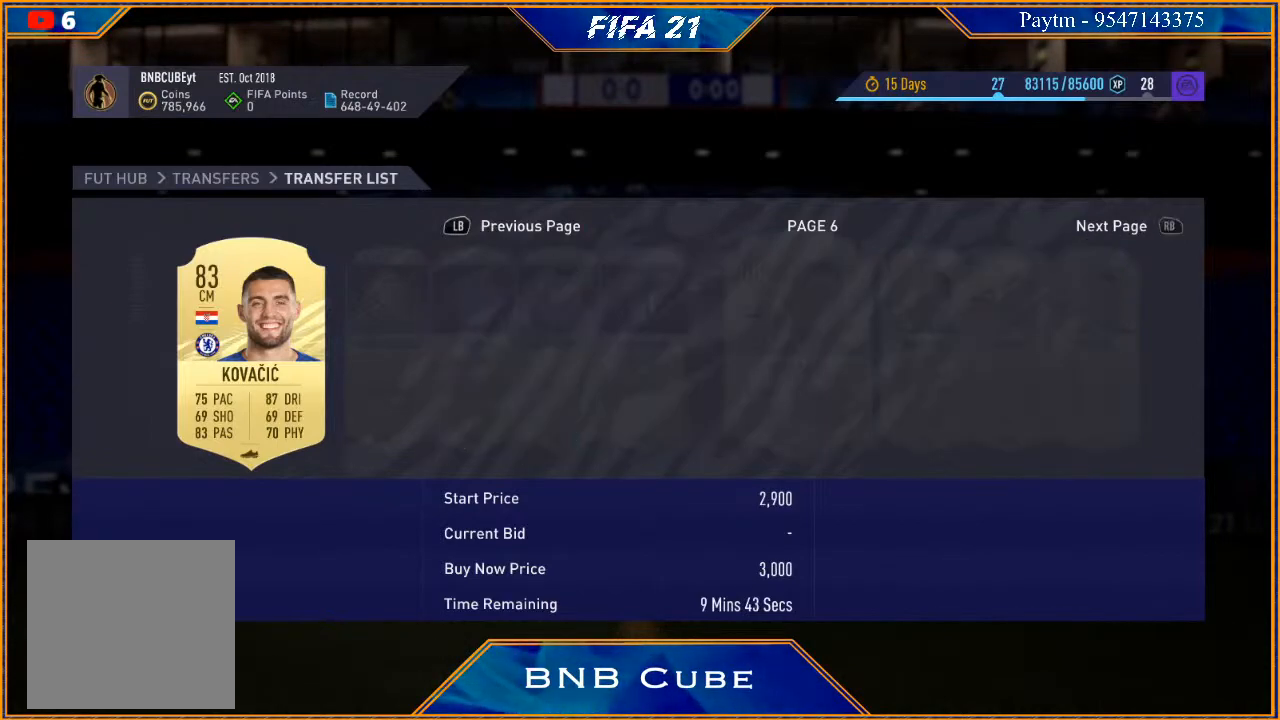
{"buttons": [], "left_stick": "right", "right_stick": "center", "events": []}
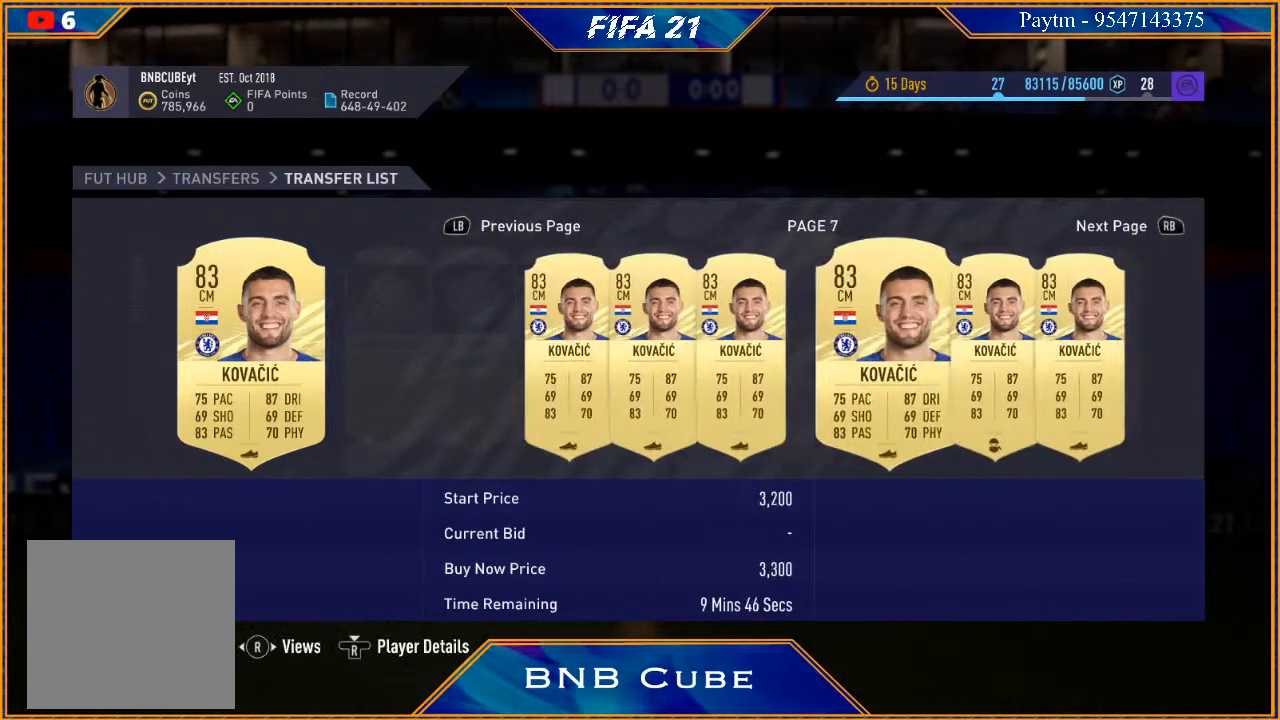
{"buttons": [], "left_stick": "right", "right_stick": "center", "events": []}
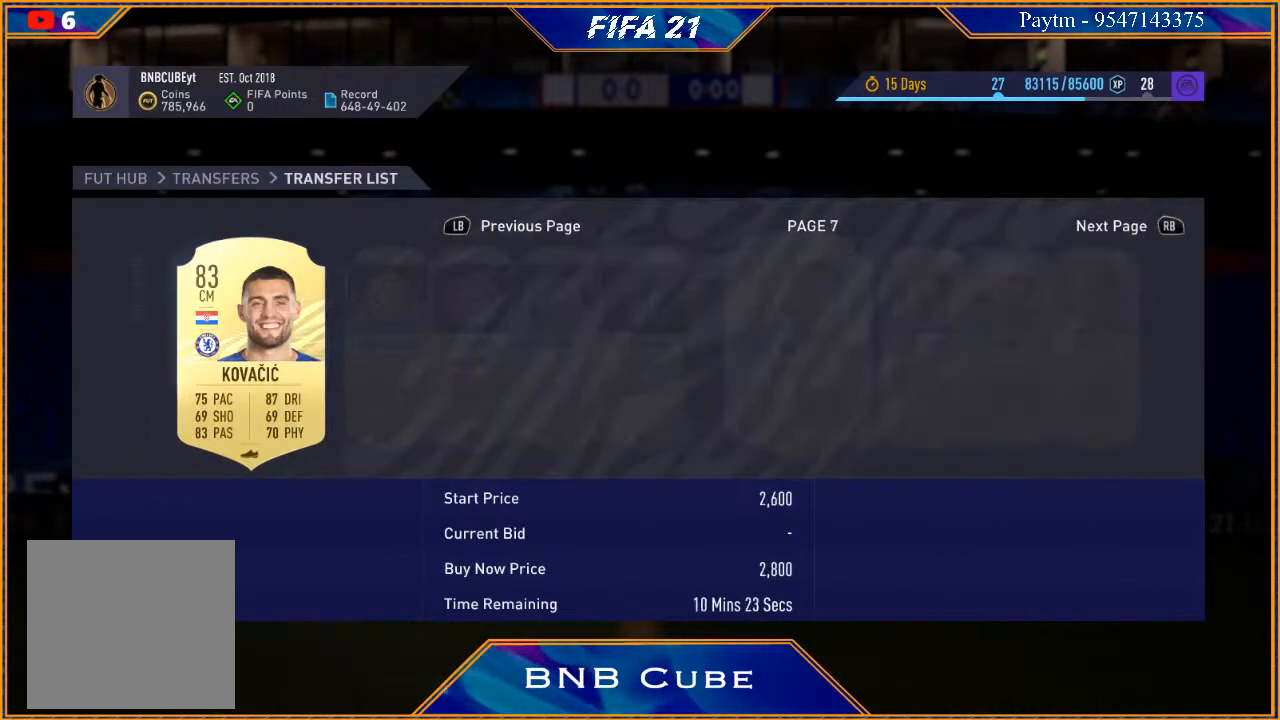
{"buttons": [], "left_stick": "right", "right_stick": "center", "events": []}
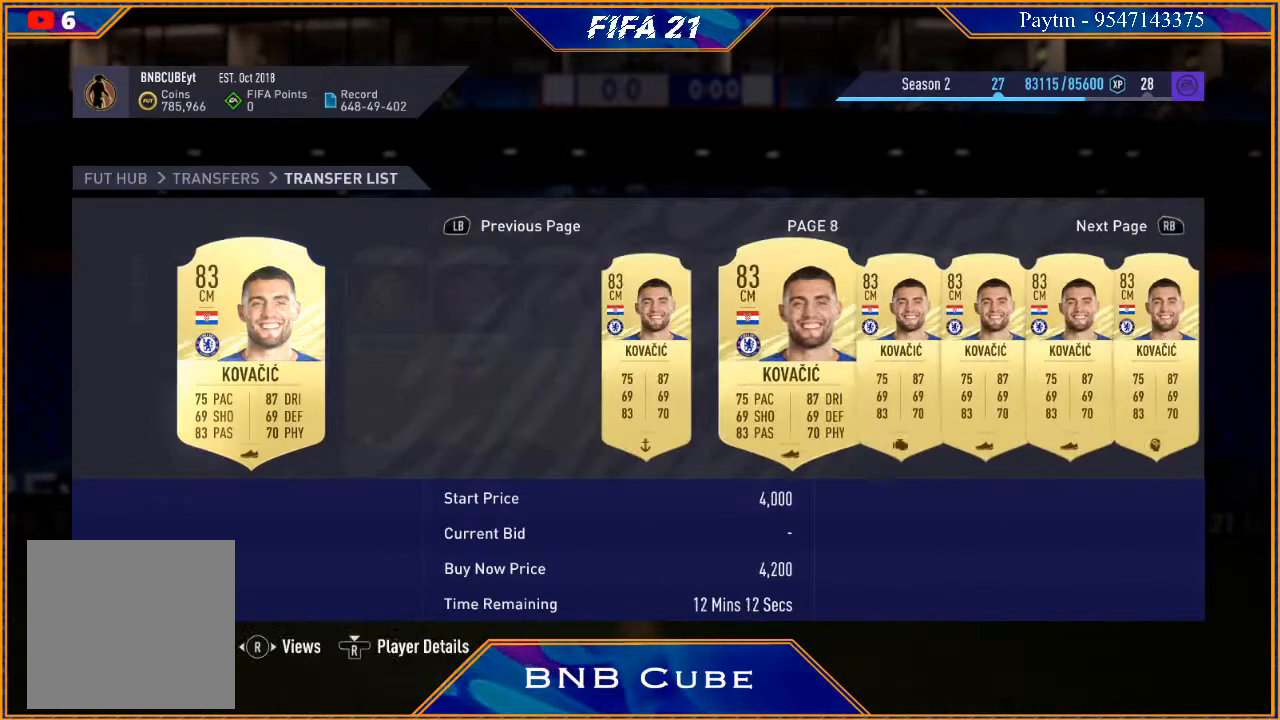
{"buttons": [], "left_stick": "right", "right_stick": "center", "events": []}
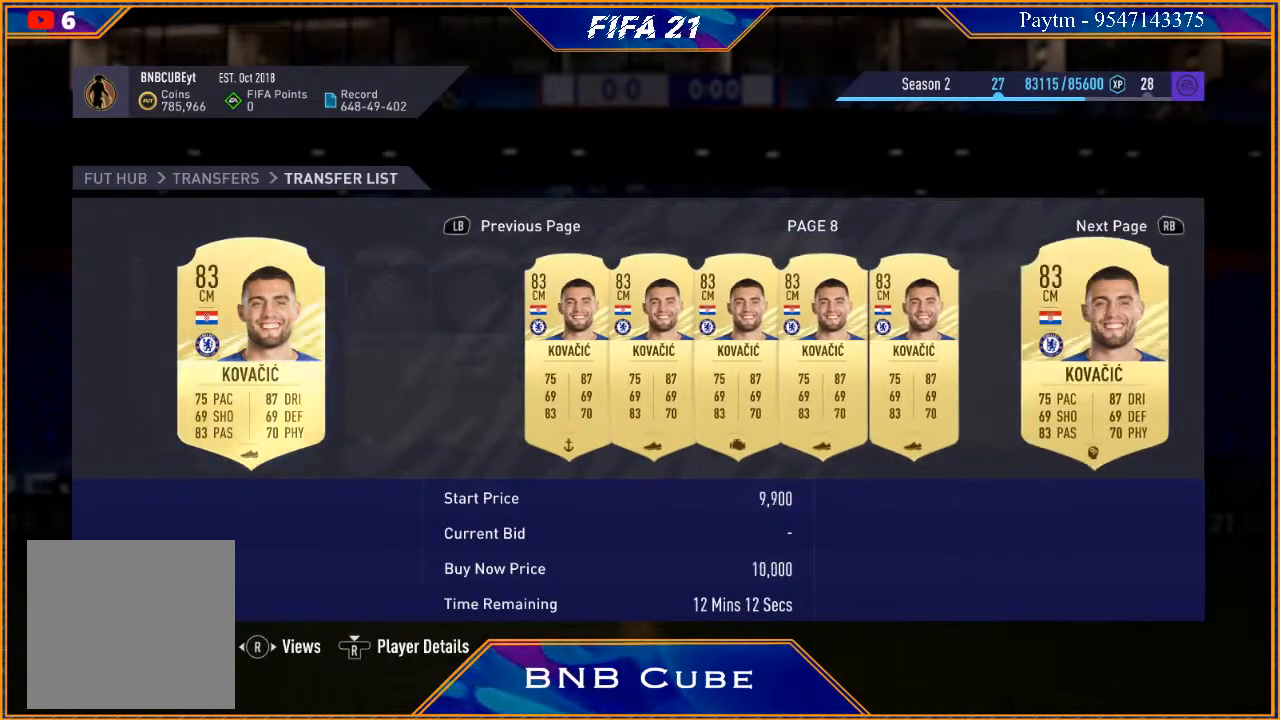
{"buttons": [], "left_stick": "right", "right_stick": "center", "events": []}
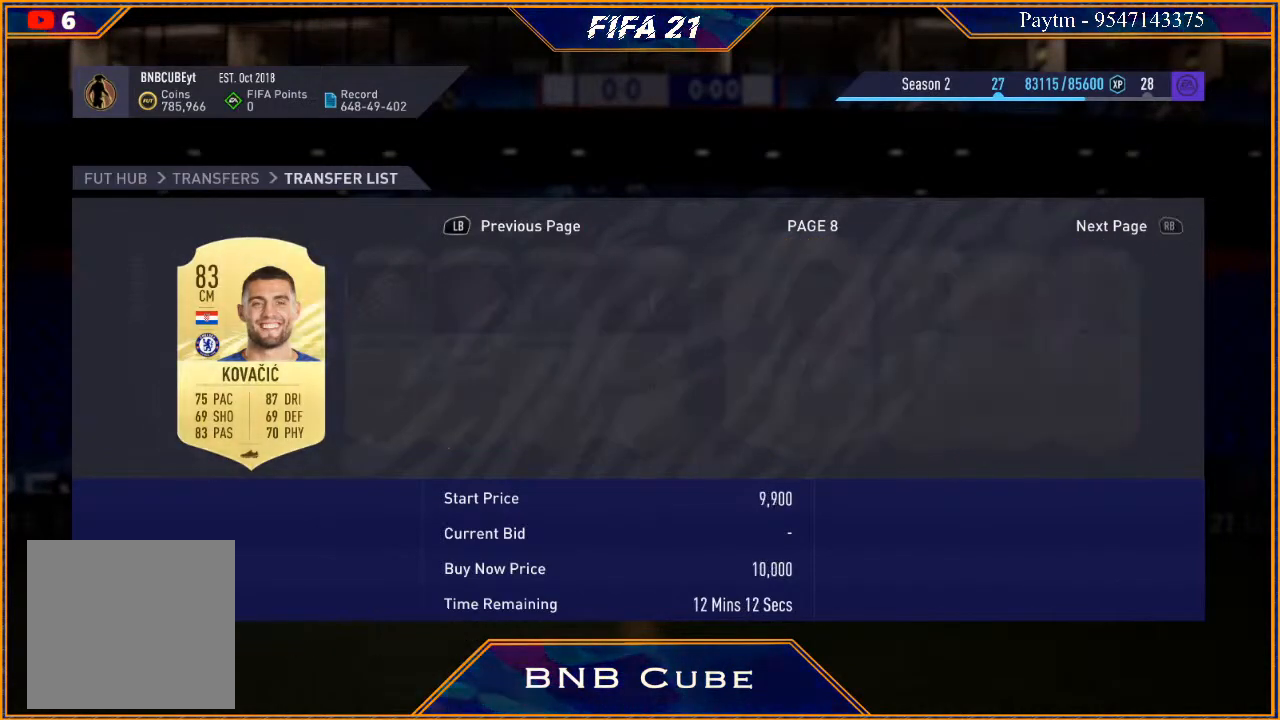
{"buttons": [], "left_stick": "right", "right_stick": "center", "events": []}
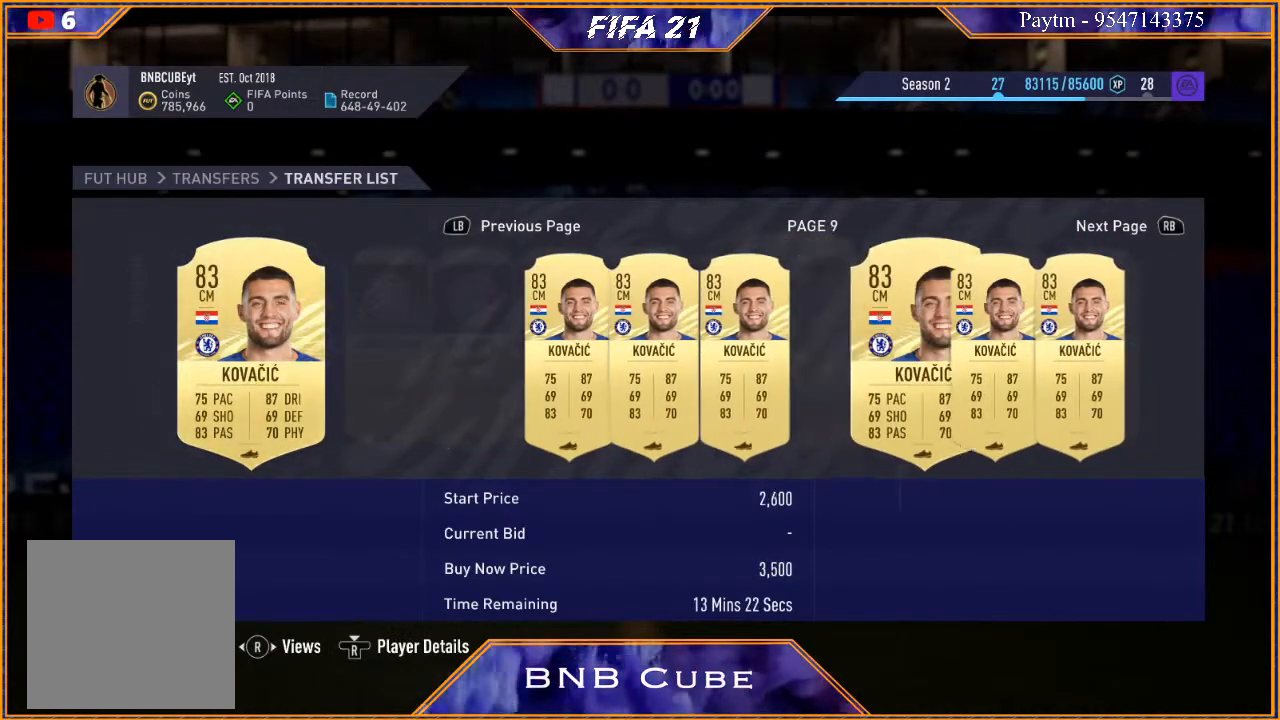
{"buttons": [], "left_stick": "right", "right_stick": "center", "events": []}
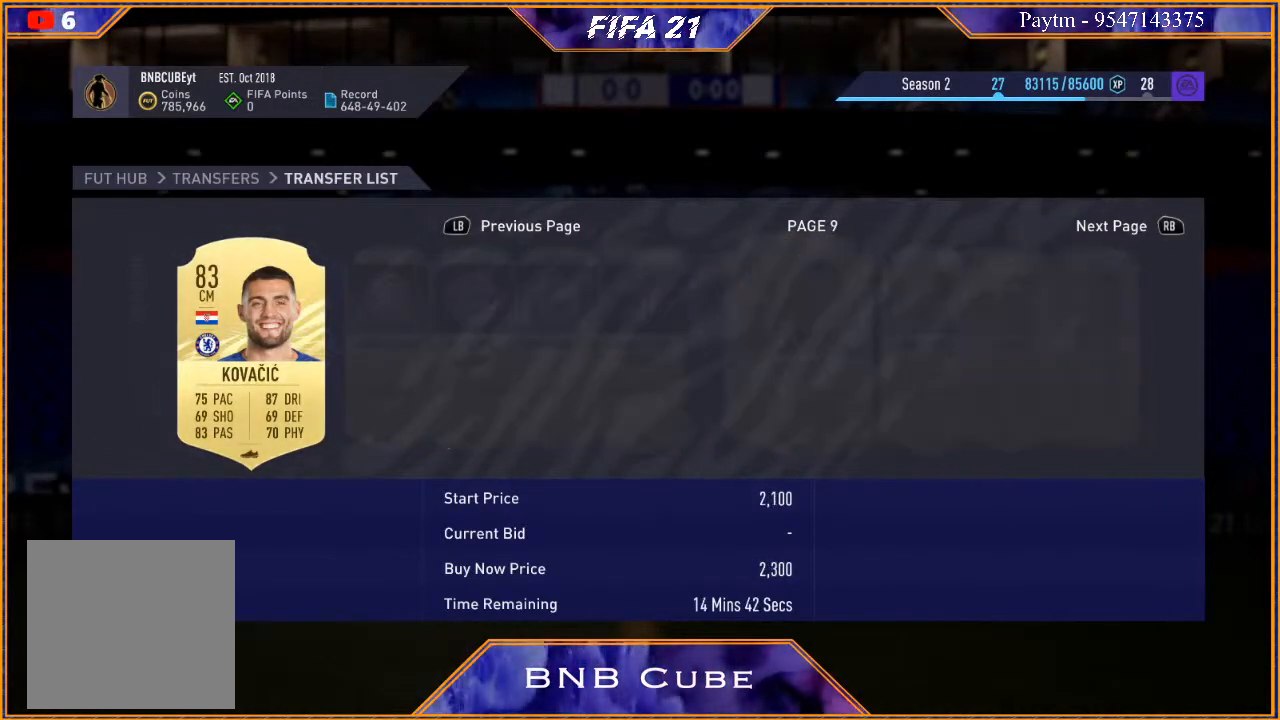
{"buttons": [], "left_stick": "right", "right_stick": "center", "events": []}
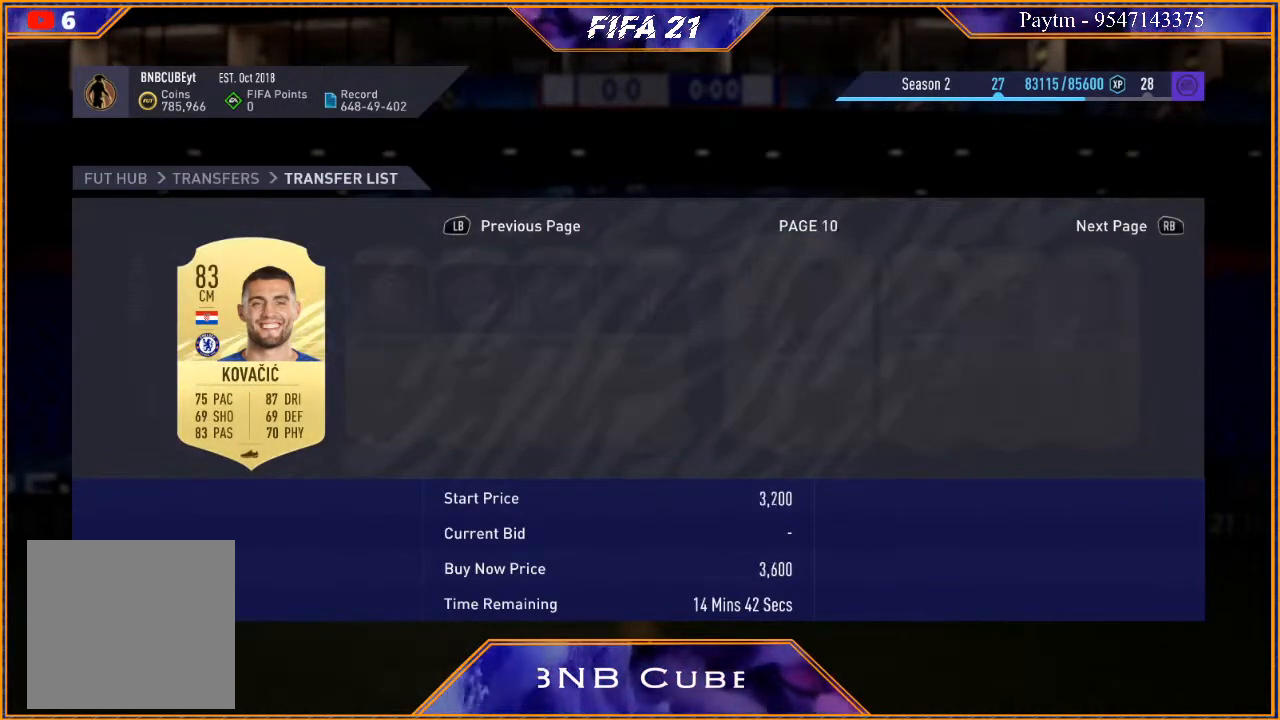
{"buttons": [], "left_stick": "right", "right_stick": "center", "events": []}
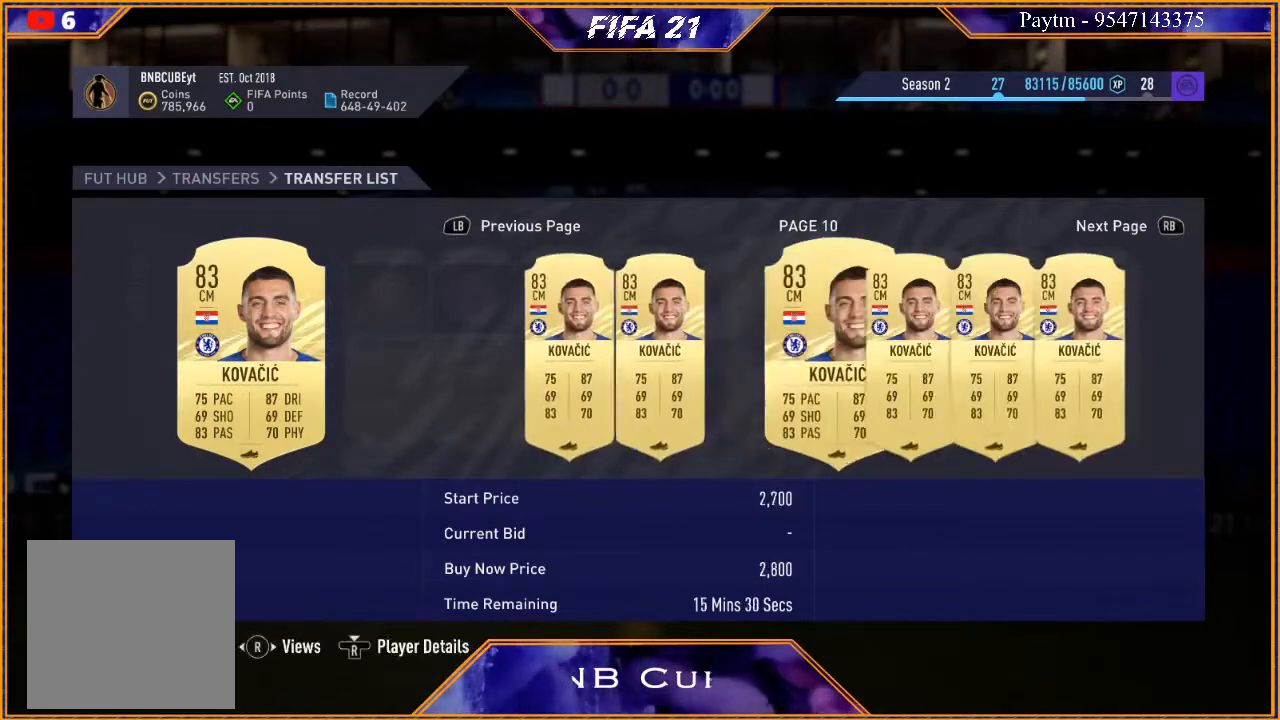
{"buttons": [], "left_stick": "right", "right_stick": "center", "events": []}
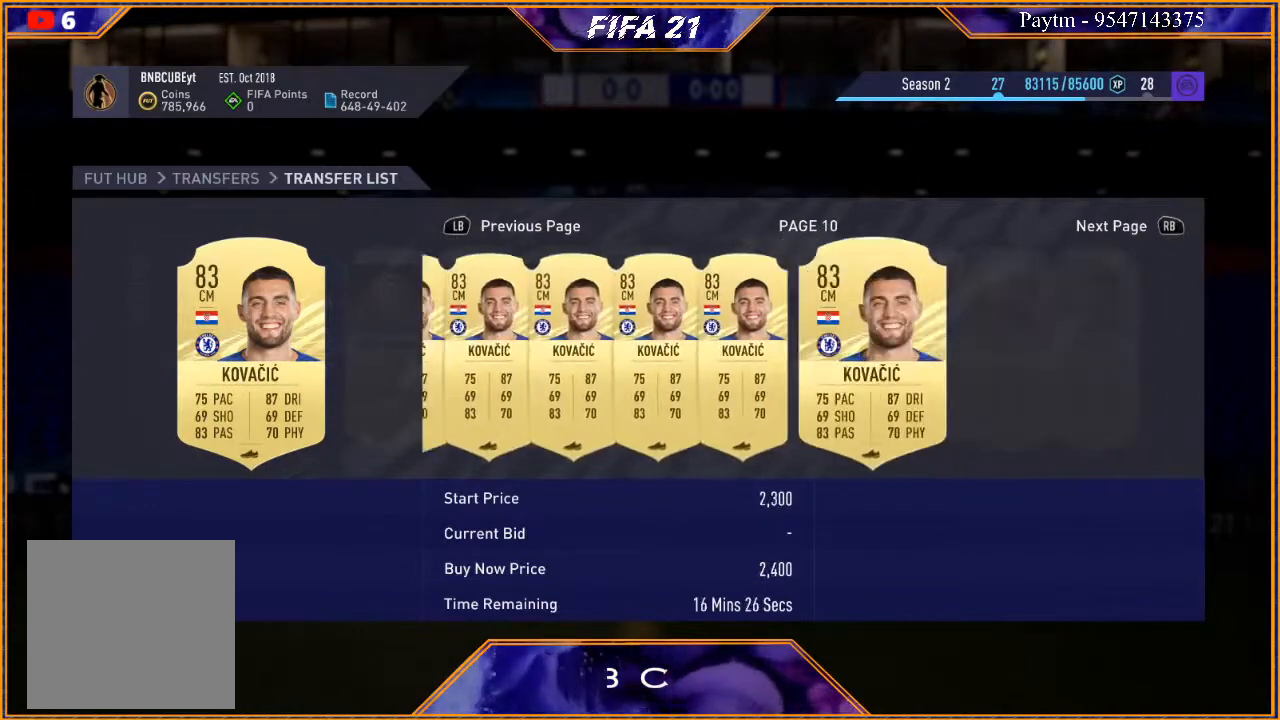
{"buttons": [], "left_stick": "right", "right_stick": "center", "events": []}
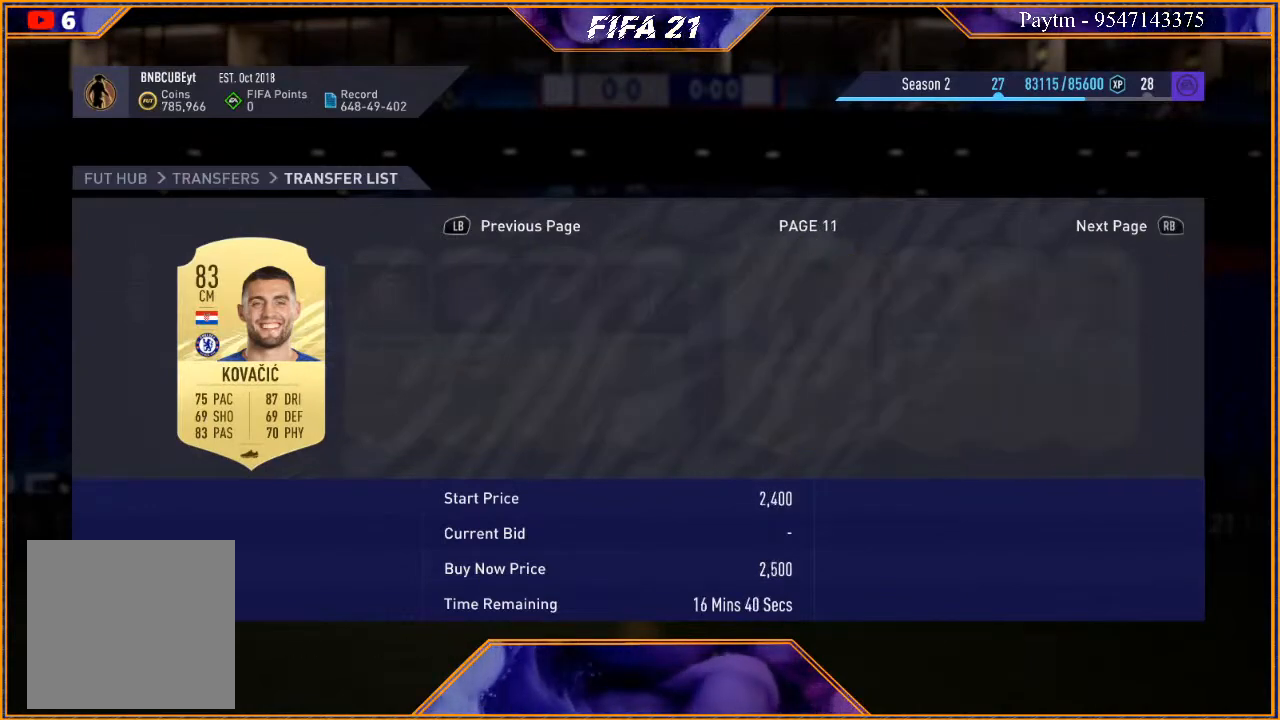
{"buttons": [], "left_stick": "right", "right_stick": "center", "events": []}